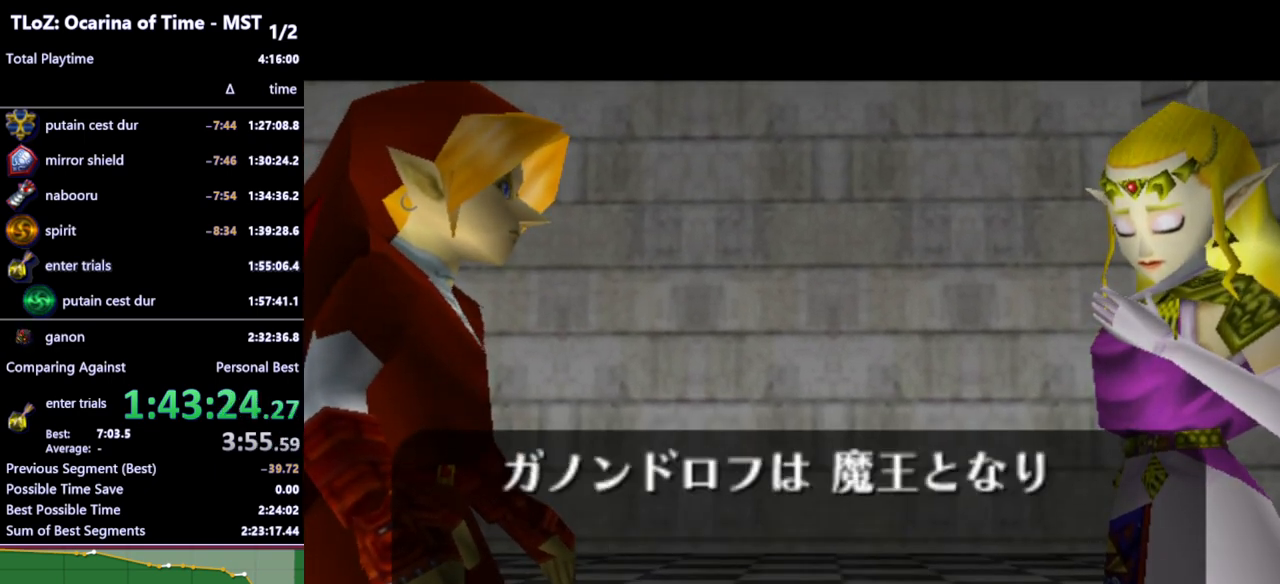
Gameplay with a controller (Nintendo layout); each line is a JSON object with the inputs held at the frame after it. "events" lists button and stick changes between this image and that frame as [ms after this image, input, new state], when the widget could be followed in between. Not read: L3 R3.
{"buttons": [], "left_stick": "center", "right_stick": "center", "events": []}
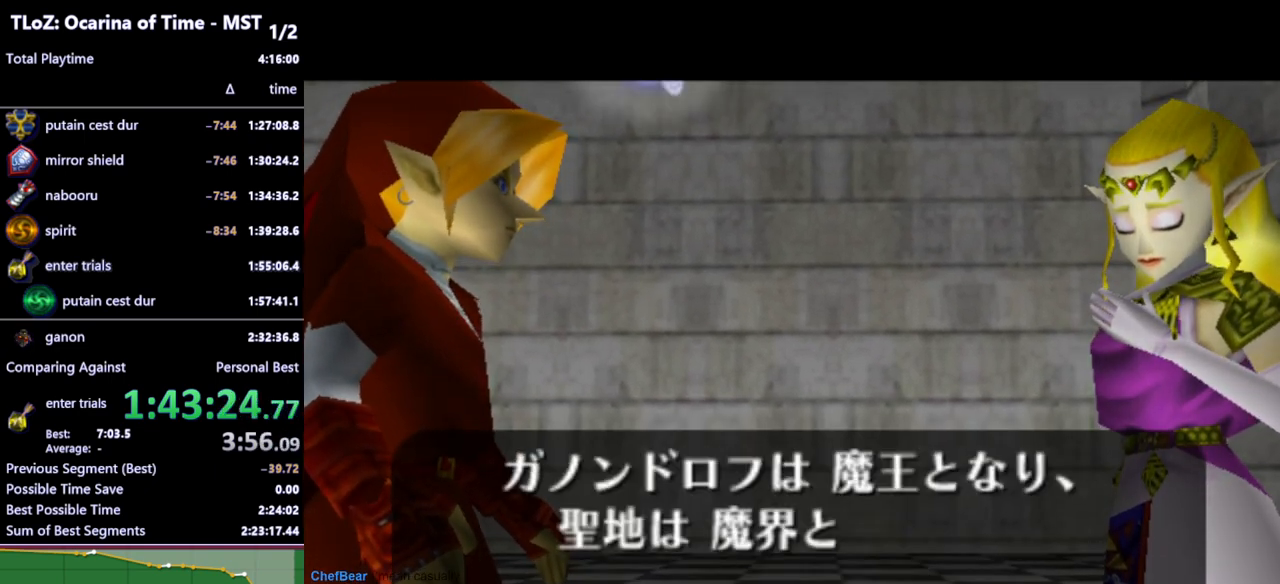
{"buttons": [], "left_stick": "center", "right_stick": "center", "events": []}
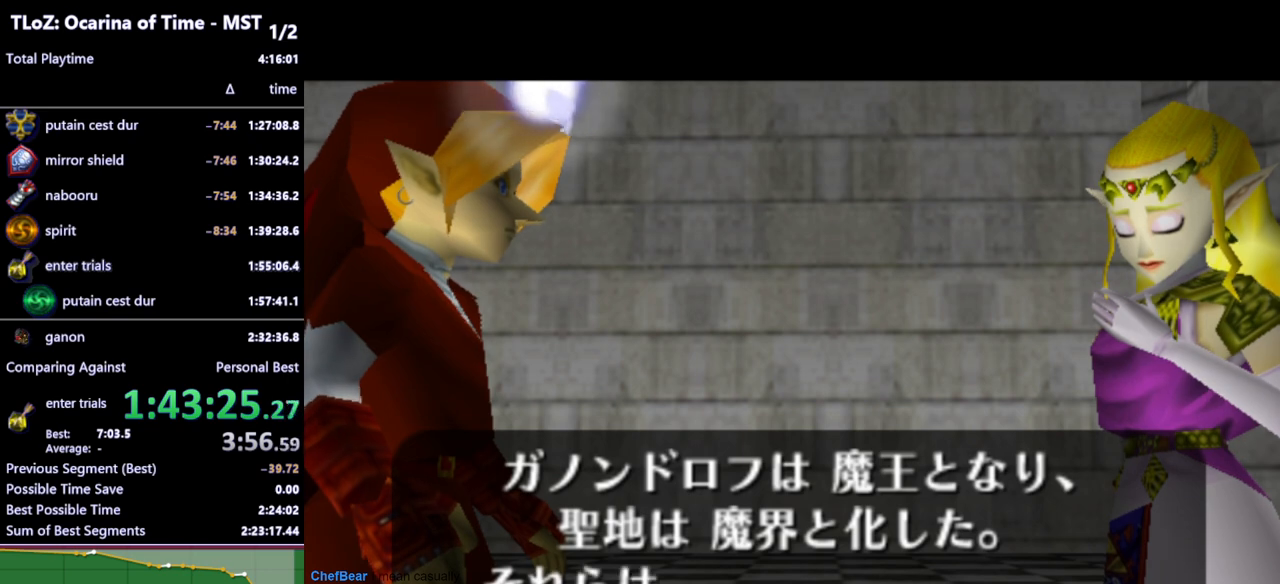
{"buttons": [], "left_stick": "center", "right_stick": "center", "events": [[233, "A", "down"], [267, "A", "up"], [267, "B", "down"], [300, "B", "up"], [433, "B", "down"], [467, "A", "down"], [467, "B", "up"], [500, "A", "up"]]}
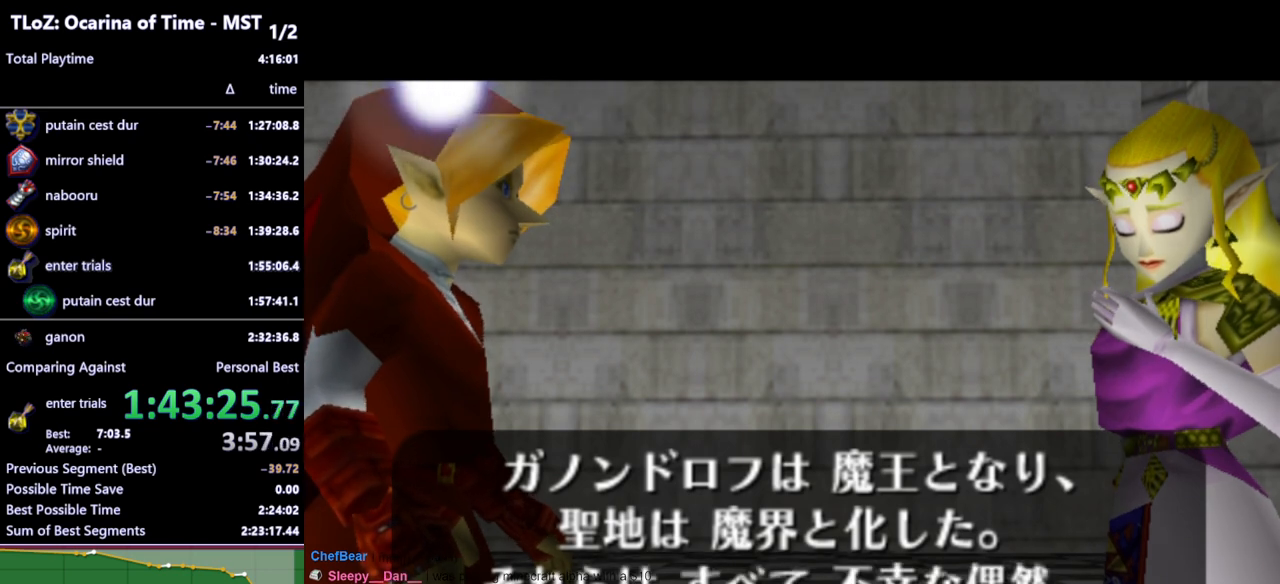
{"buttons": [], "left_stick": "center", "right_stick": "center", "events": [[33, "B", "down"], [67, "A", "down"], [100, "A", "up"], [100, "B", "up"], [167, "A", "down"], [167, "B", "down"], [200, "A", "up"], [233, "B", "up"], [267, "A", "down"], [300, "A", "up"], [300, "B", "down"], [333, "B", "up"], [367, "A", "down"], [433, "A", "up"]]}
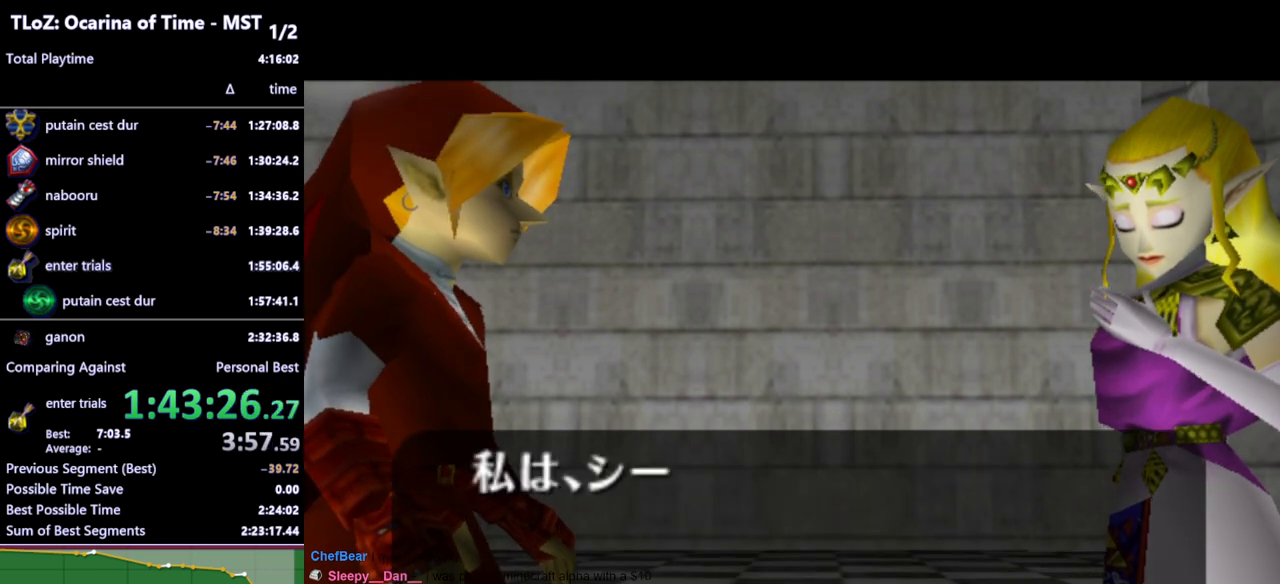
{"buttons": [], "left_stick": "center", "right_stick": "center", "events": []}
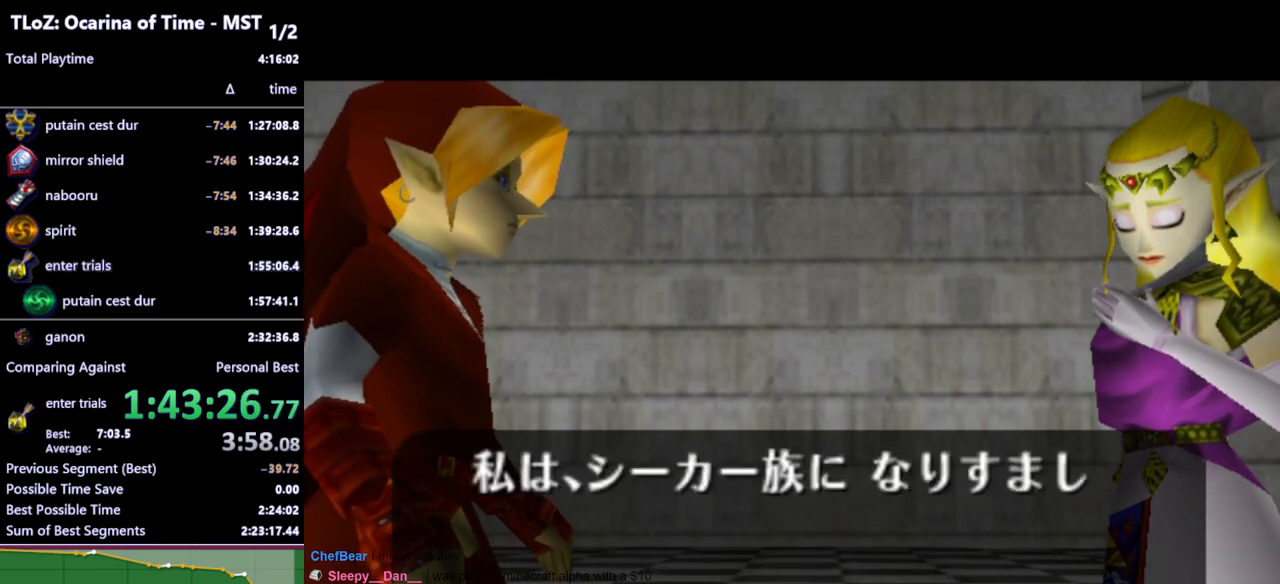
{"buttons": [], "left_stick": "center", "right_stick": "center", "events": []}
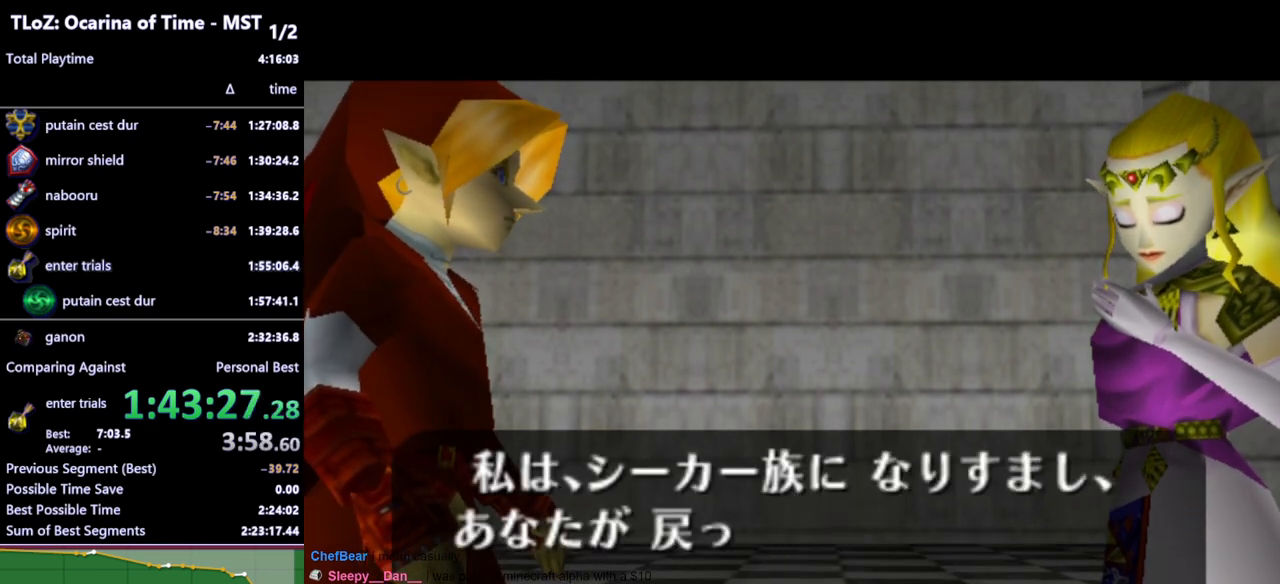
{"buttons": [], "left_stick": "center", "right_stick": "center", "events": []}
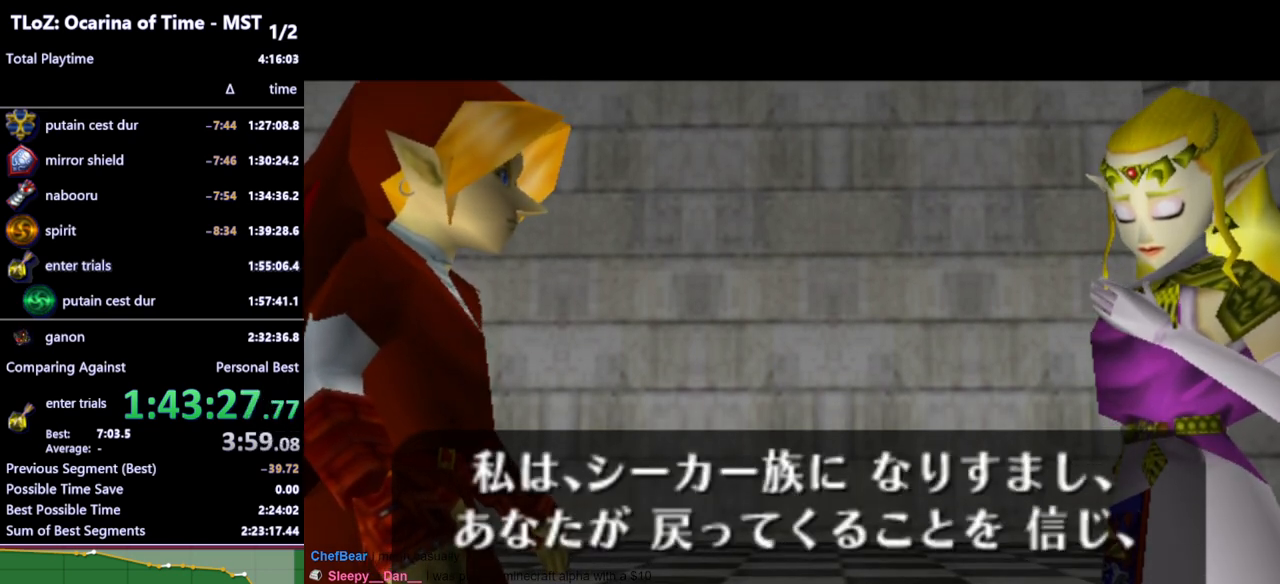
{"buttons": ["A"], "left_stick": "center", "right_stick": "center", "events": [[300, "A", "down"], [300, "B", "down"], [367, "A", "up"], [367, "B", "up"], [433, "A", "down"], [433, "B", "down"], [500, "B", "up"]]}
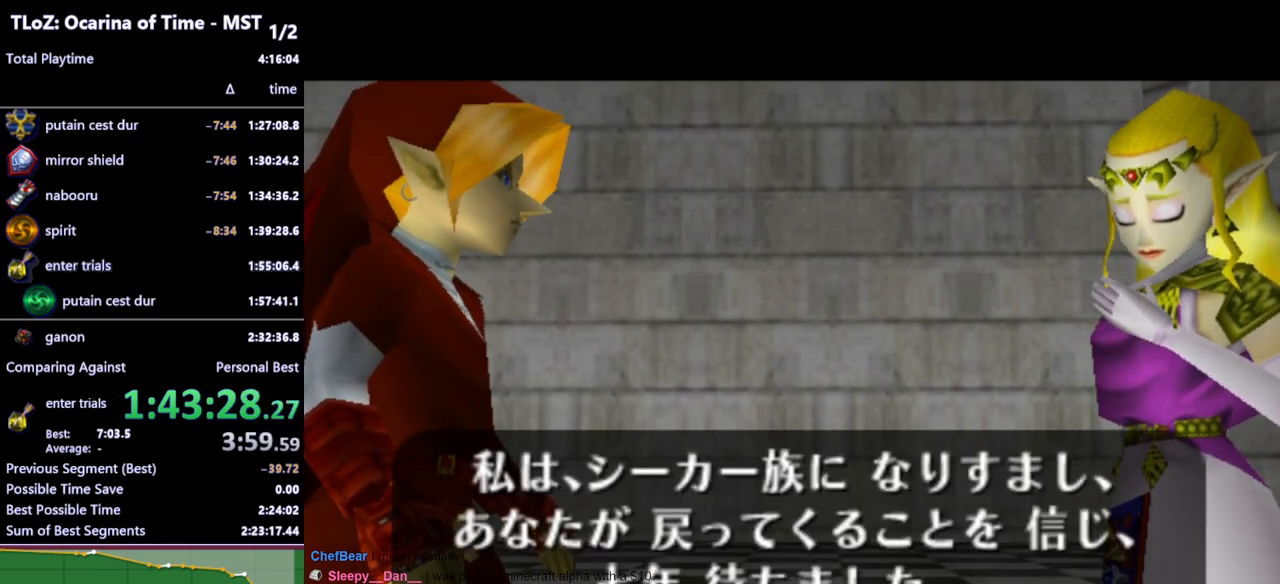
{"buttons": [], "left_stick": "center", "right_stick": "center", "events": [[67, "A", "up"], [67, "B", "down"], [133, "A", "down"], [133, "B", "up"], [167, "A", "up"], [200, "B", "down"], [233, "A", "down"], [267, "B", "up"], [300, "A", "up"], [333, "B", "down"], [367, "A", "down"], [433, "A", "up"], [500, "B", "up"]]}
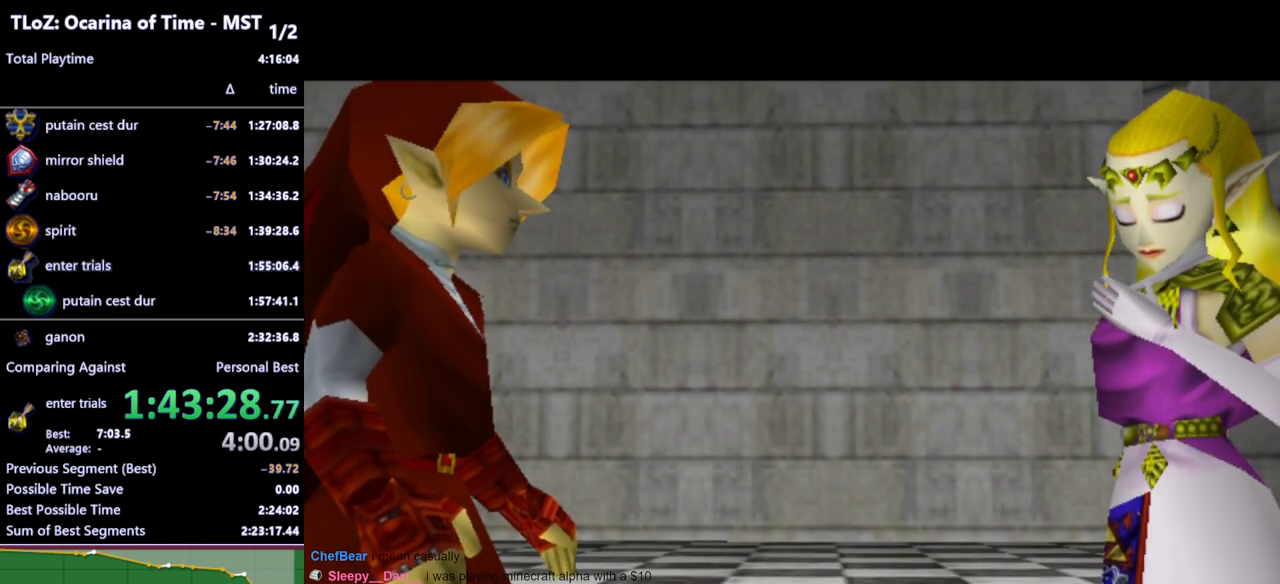
{"buttons": [], "left_stick": "center", "right_stick": "center", "events": []}
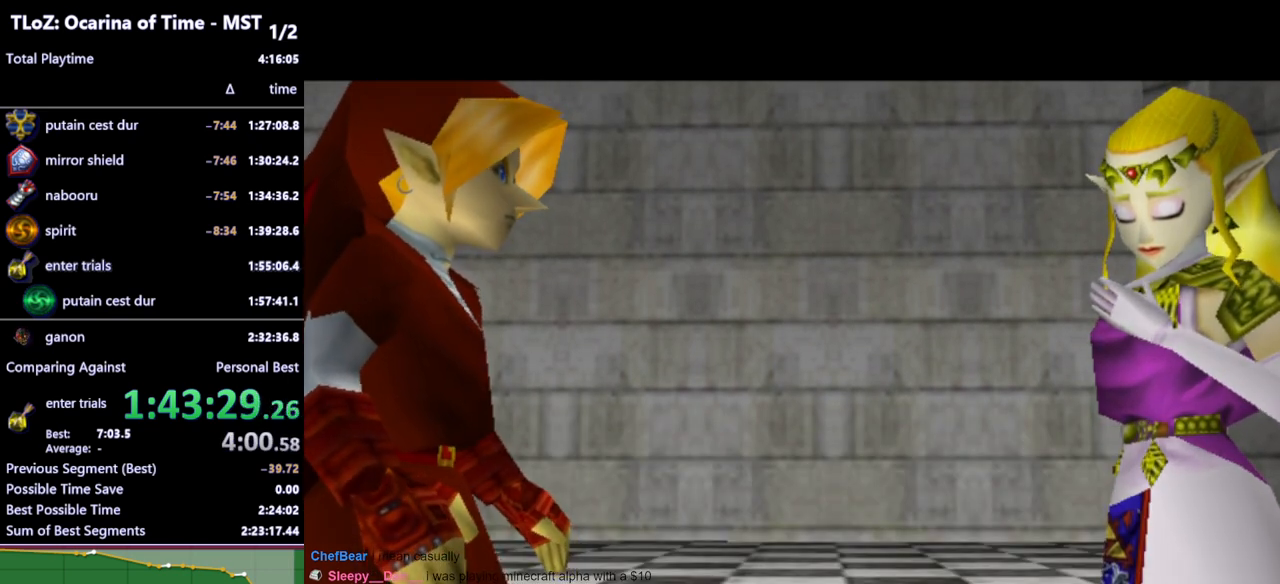
{"buttons": [], "left_stick": "center", "right_stick": "center", "events": []}
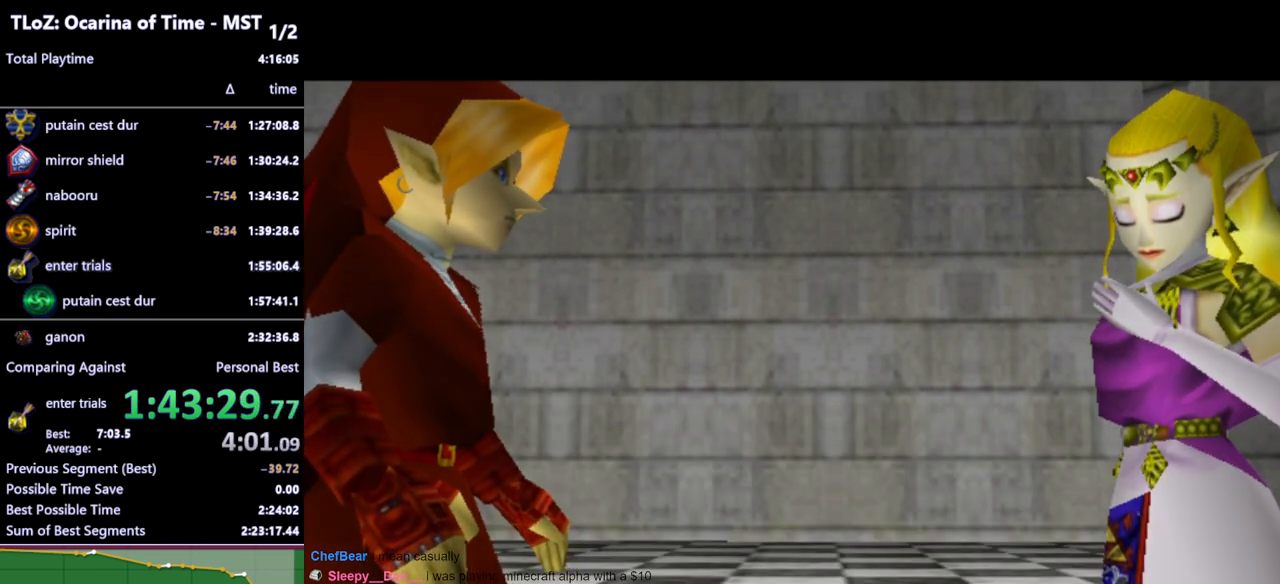
{"buttons": [], "left_stick": "center", "right_stick": "center", "events": []}
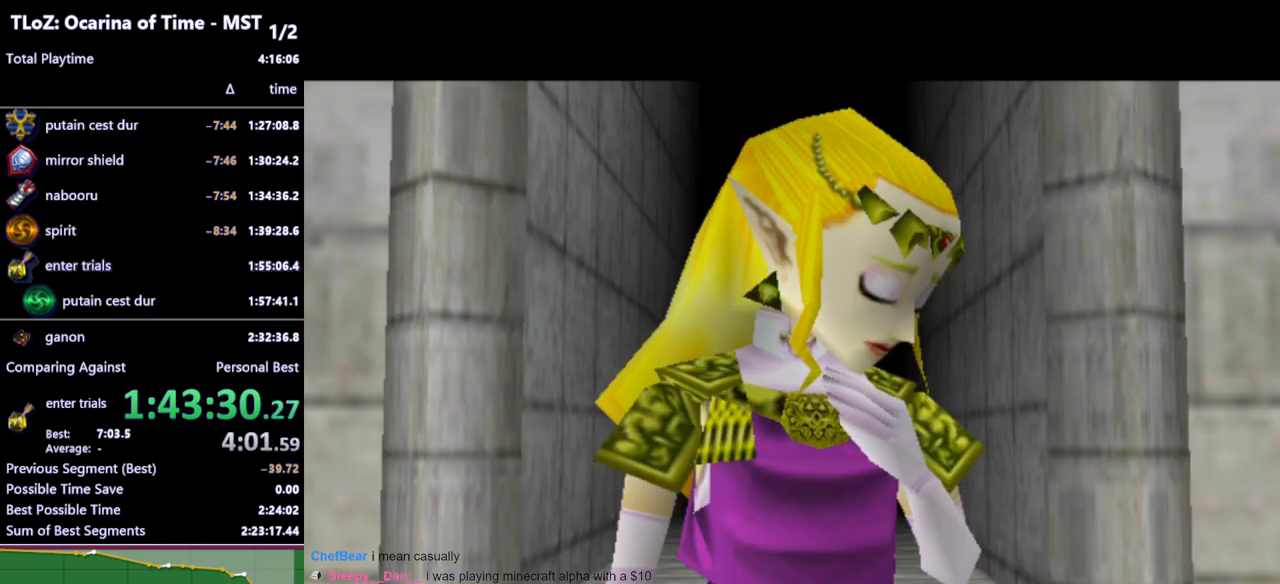
{"buttons": [], "left_stick": "center", "right_stick": "center", "events": []}
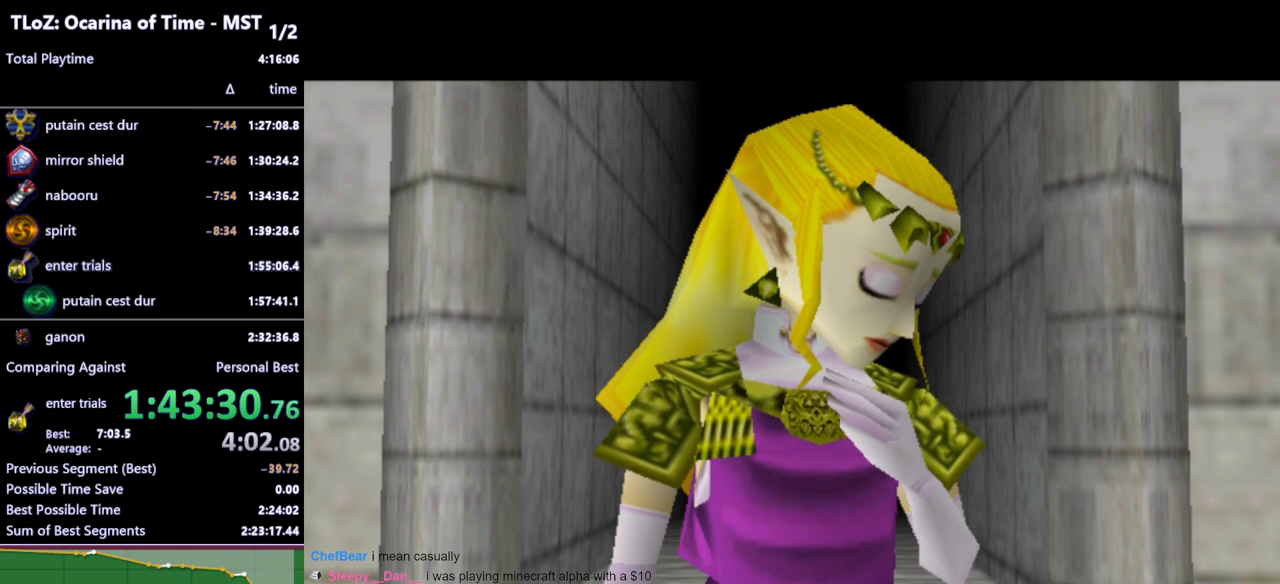
{"buttons": [], "left_stick": "center", "right_stick": "center", "events": []}
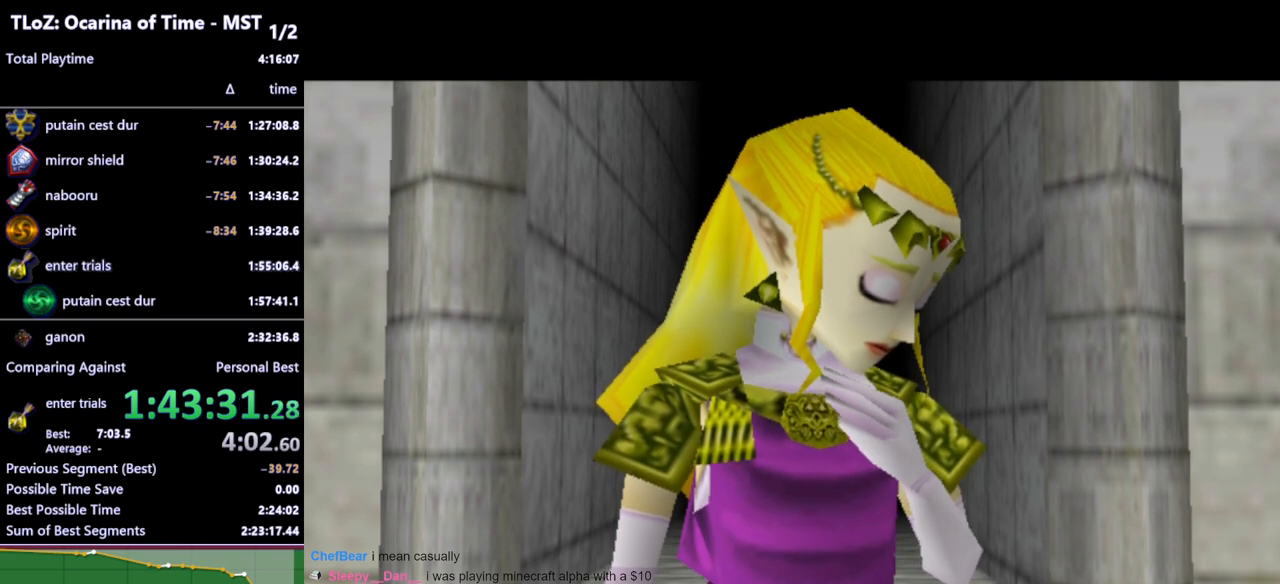
{"buttons": [], "left_stick": "center", "right_stick": "center", "events": []}
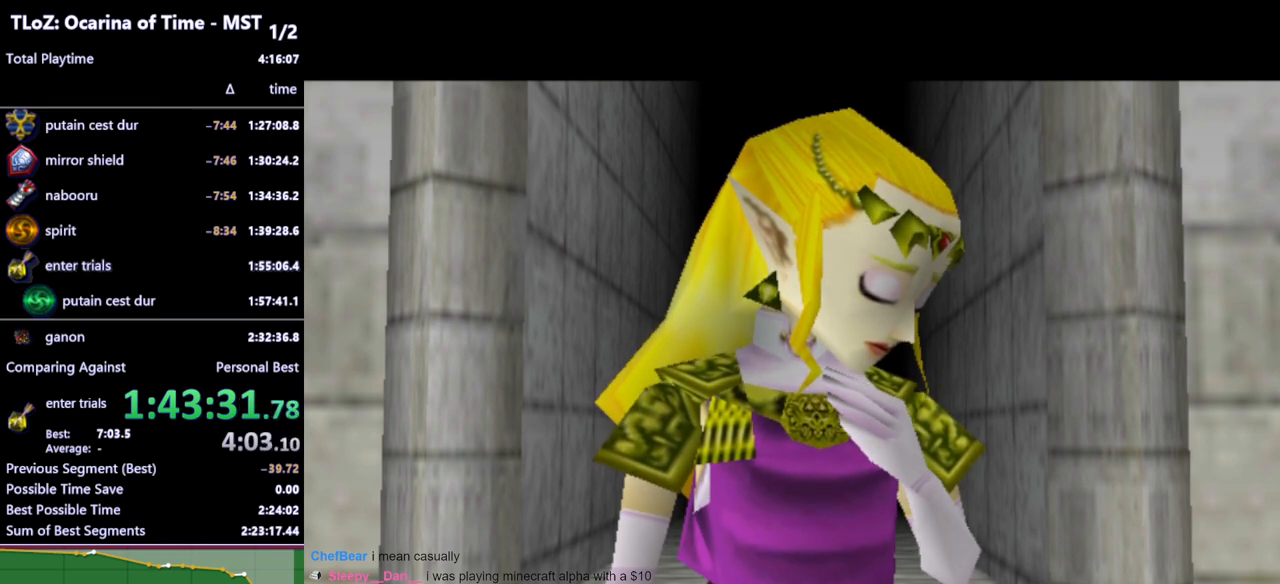
{"buttons": [], "left_stick": "center", "right_stick": "center", "events": []}
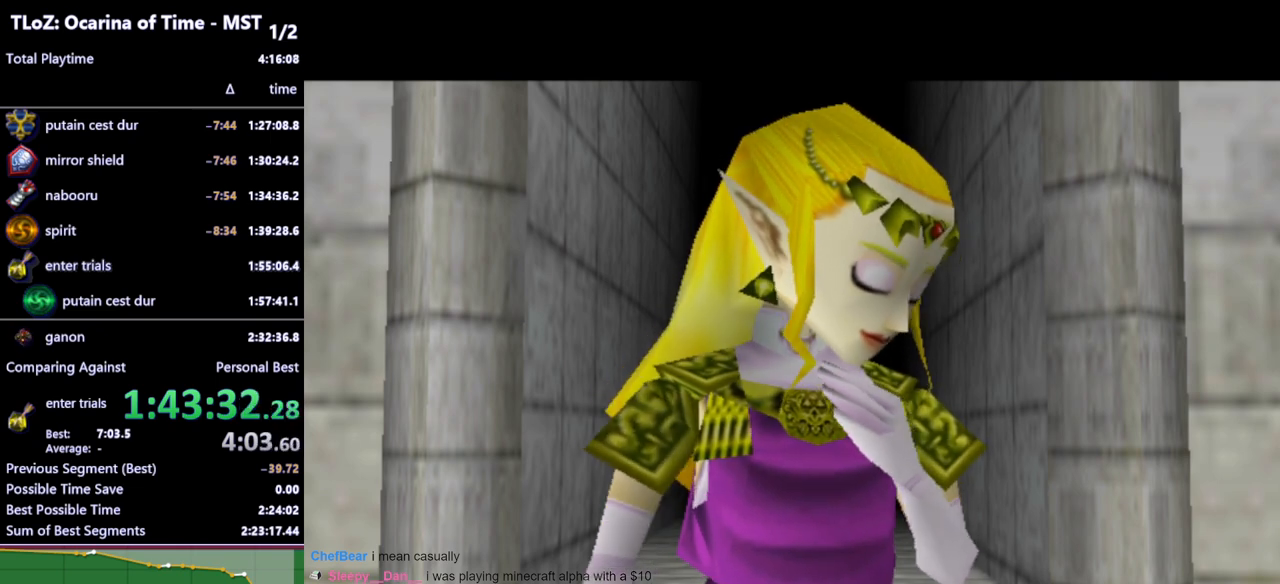
{"buttons": [], "left_stick": "center", "right_stick": "center", "events": []}
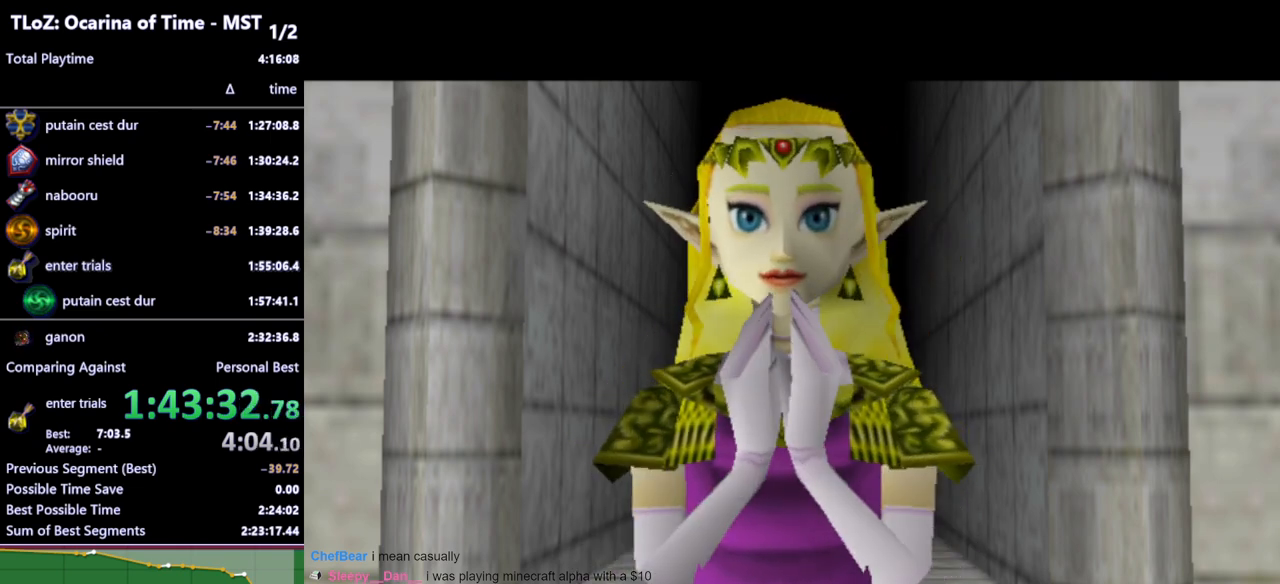
{"buttons": [], "left_stick": "center", "right_stick": "center", "events": []}
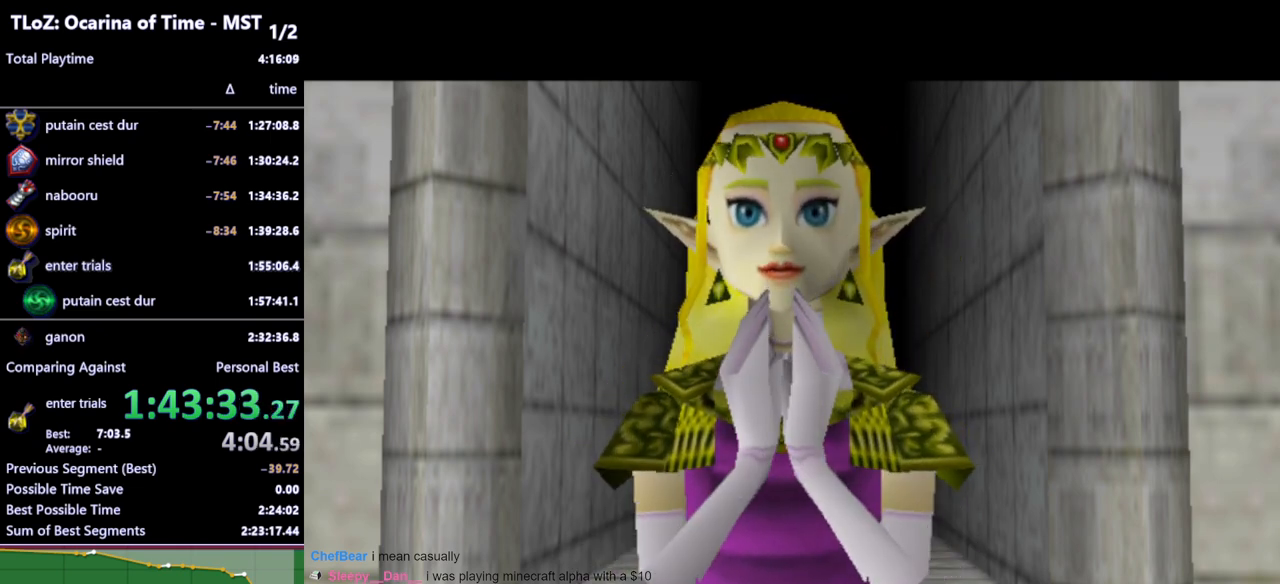
{"buttons": [], "left_stick": "center", "right_stick": "center", "events": []}
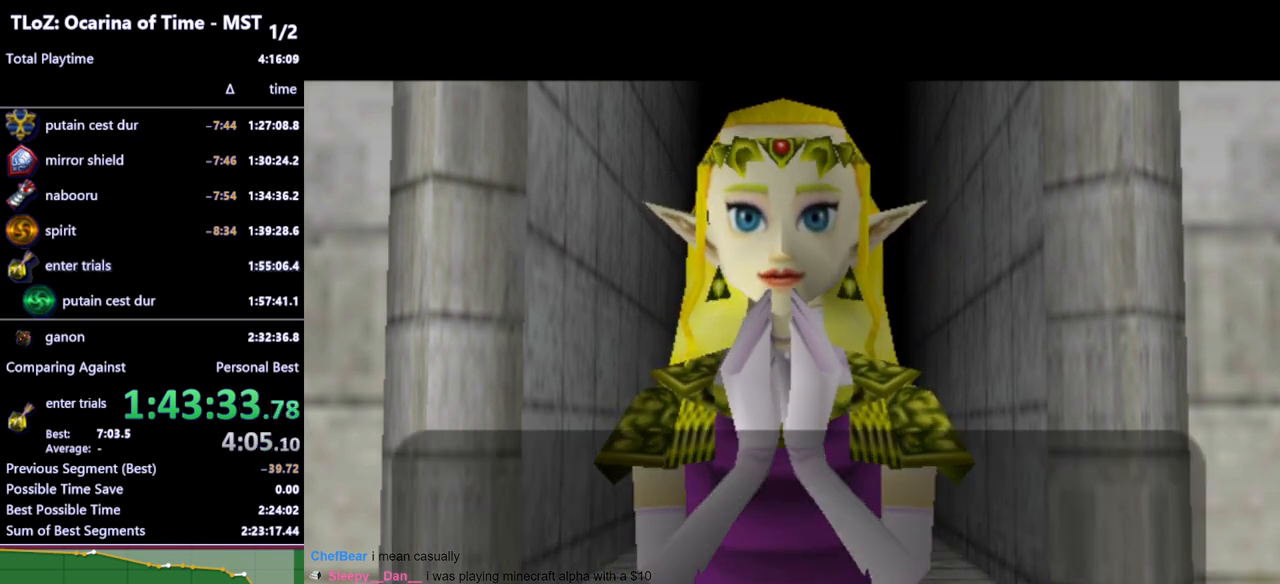
{"buttons": ["A", "B"], "left_stick": "center", "right_stick": "center", "events": [[467, "B", "down"], [500, "A", "down"]]}
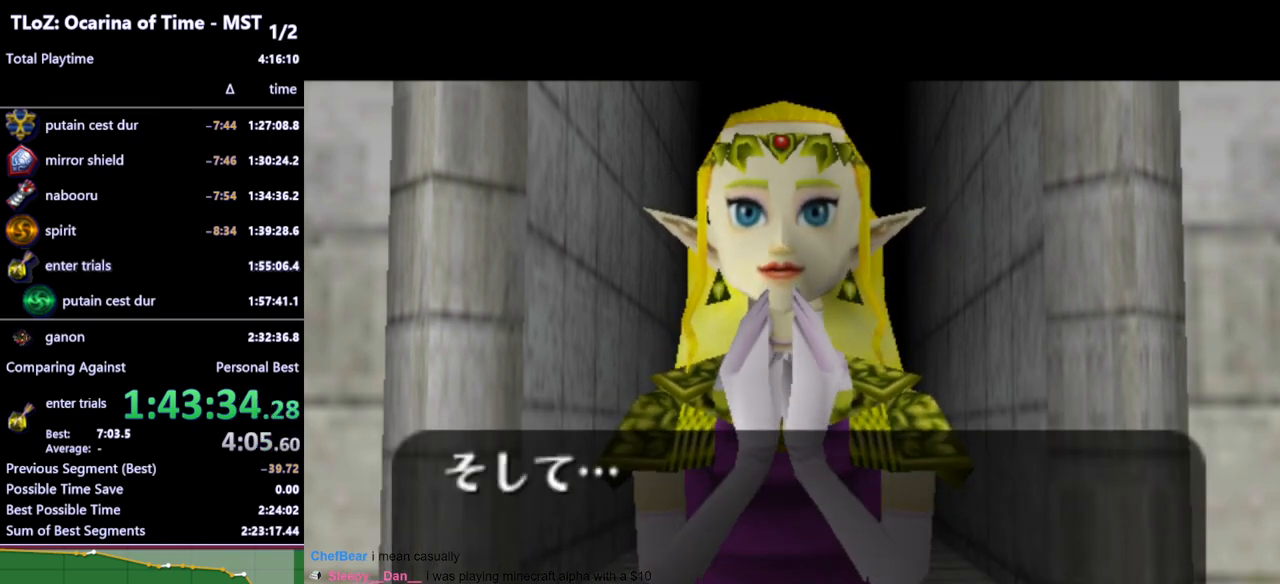
{"buttons": ["A"], "left_stick": "center", "right_stick": "center", "events": [[33, "A", "up"], [67, "B", "up"], [133, "A", "down"], [133, "B", "down"], [167, "A", "up"], [200, "B", "up"], [300, "B", "down"], [367, "A", "down"], [400, "A", "up"], [400, "B", "up"], [467, "B", "down"], [500, "A", "down"], [500, "B", "up"]]}
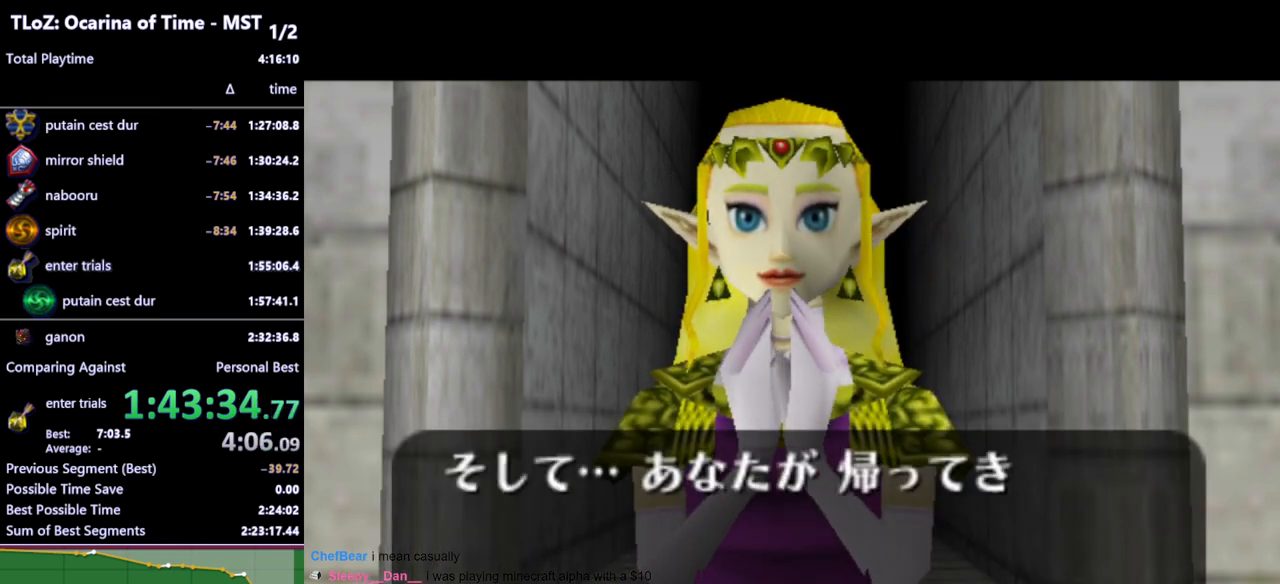
{"buttons": [], "left_stick": "center", "right_stick": "center", "events": [[33, "A", "up"], [100, "A", "down"], [133, "A", "up"], [133, "B", "down"], [167, "B", "up"], [233, "A", "down"], [267, "A", "up"], [267, "B", "down"], [333, "A", "down"], [333, "B", "up"], [400, "A", "up"], [400, "B", "down"], [467, "A", "down"], [500, "A", "up"], [500, "B", "up"]]}
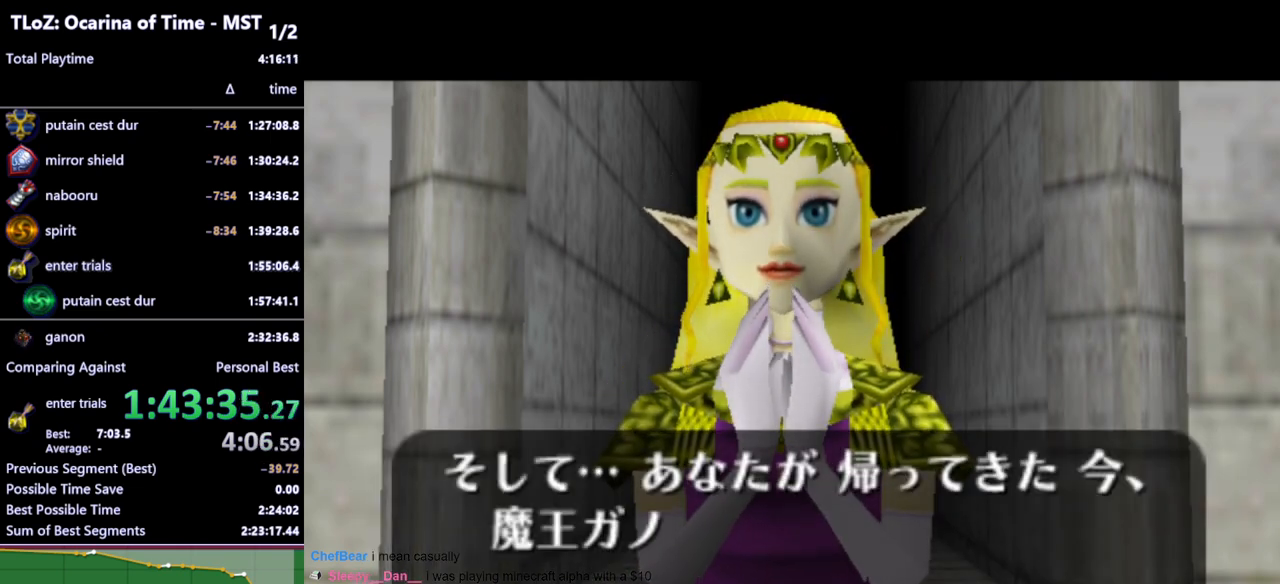
{"buttons": ["B"], "left_stick": "center", "right_stick": "center", "events": [[67, "A", "down"], [67, "B", "down"], [133, "A", "up"], [167, "B", "up"], [200, "A", "down"], [200, "B", "down"], [233, "A", "up"], [267, "B", "up"], [333, "A", "down"], [367, "A", "up"], [367, "B", "down"], [433, "A", "down"], [433, "B", "up"], [500, "A", "up"], [500, "B", "down"]]}
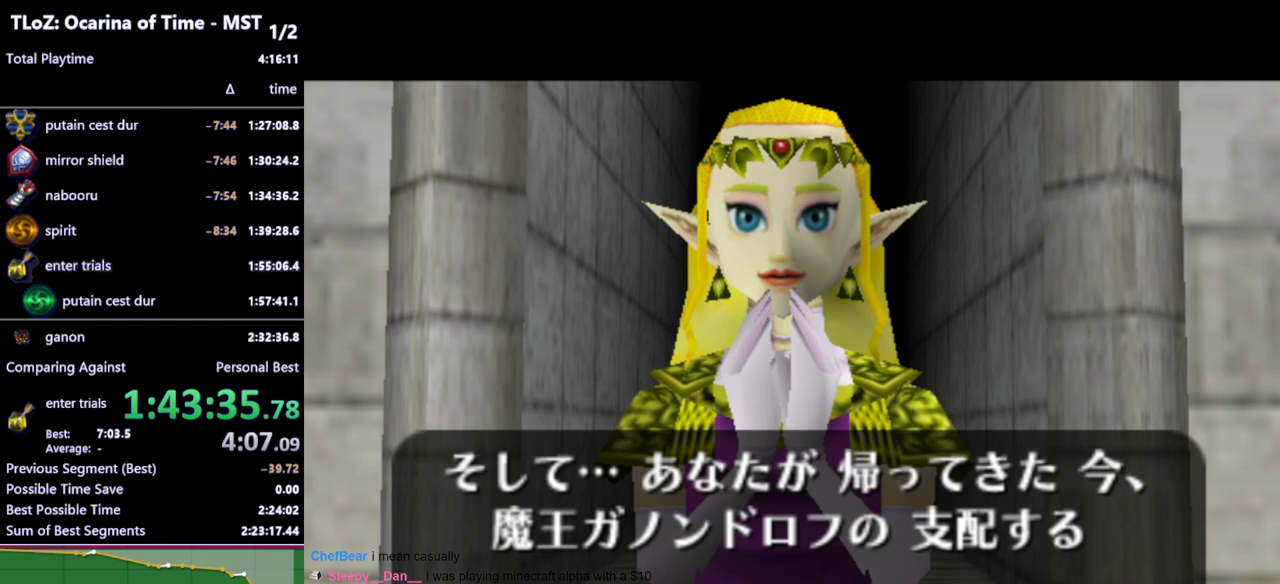
{"buttons": [], "left_stick": "center", "right_stick": "center", "events": [[67, "A", "down"], [100, "A", "up"], [167, "A", "down"], [167, "B", "up"], [200, "A", "up"], [267, "B", "down"], [300, "A", "down"], [333, "A", "up"], [367, "B", "up"], [400, "A", "down"], [400, "B", "down"], [467, "A", "up"], [467, "B", "up"]]}